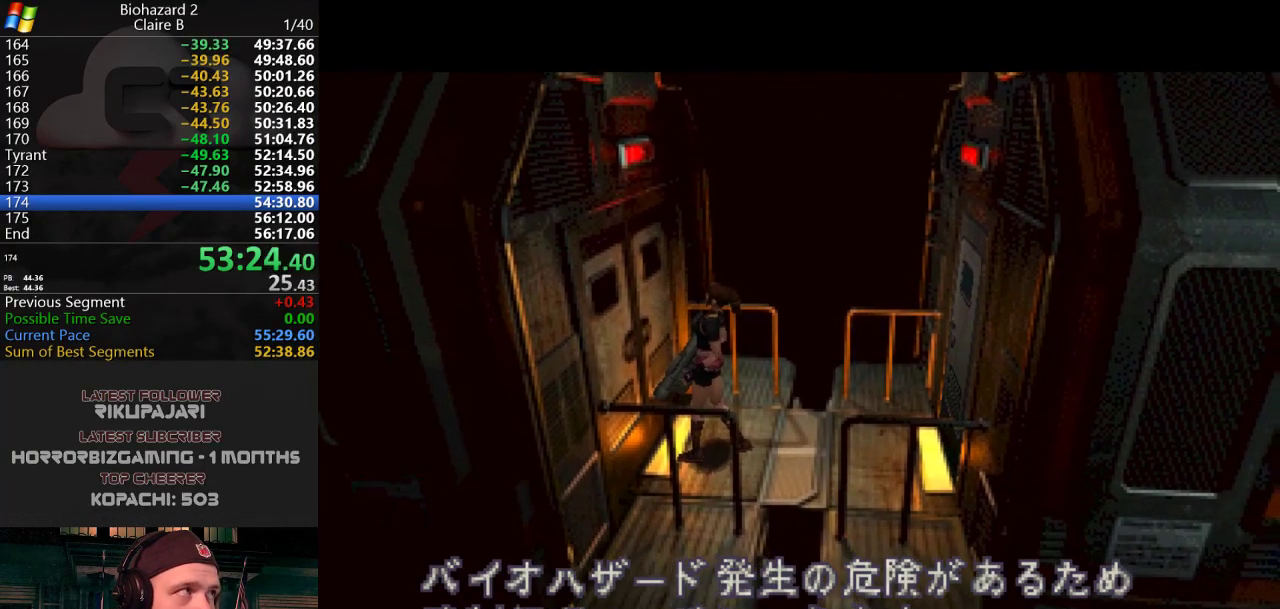
Gameplay with keyboard; each line is a JSON object with the keys held at the frame after it. "events" lists presses ("down") and releases ("up") of "a", "d", "g", "h", "j", "s", "w" and "y" between this image and that frame as [ms after this image, input, new state], when the widget could be followed in between. No other keys are recorded. Mouse input is not recorded.
{"keys": [], "events": []}
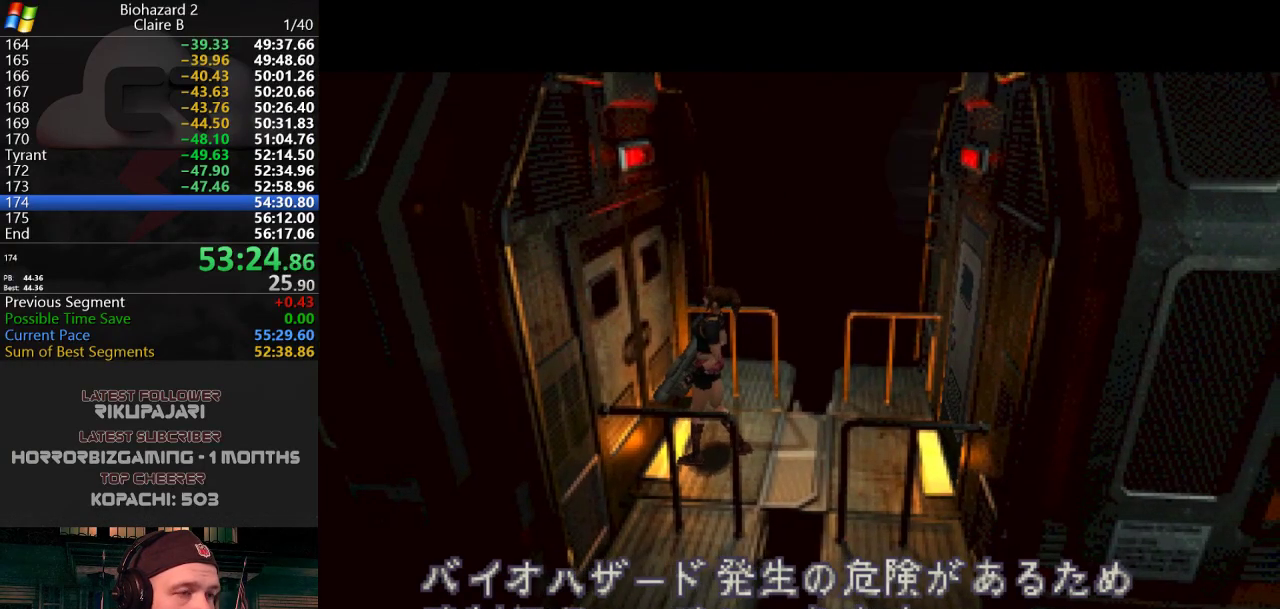
{"keys": [], "events": []}
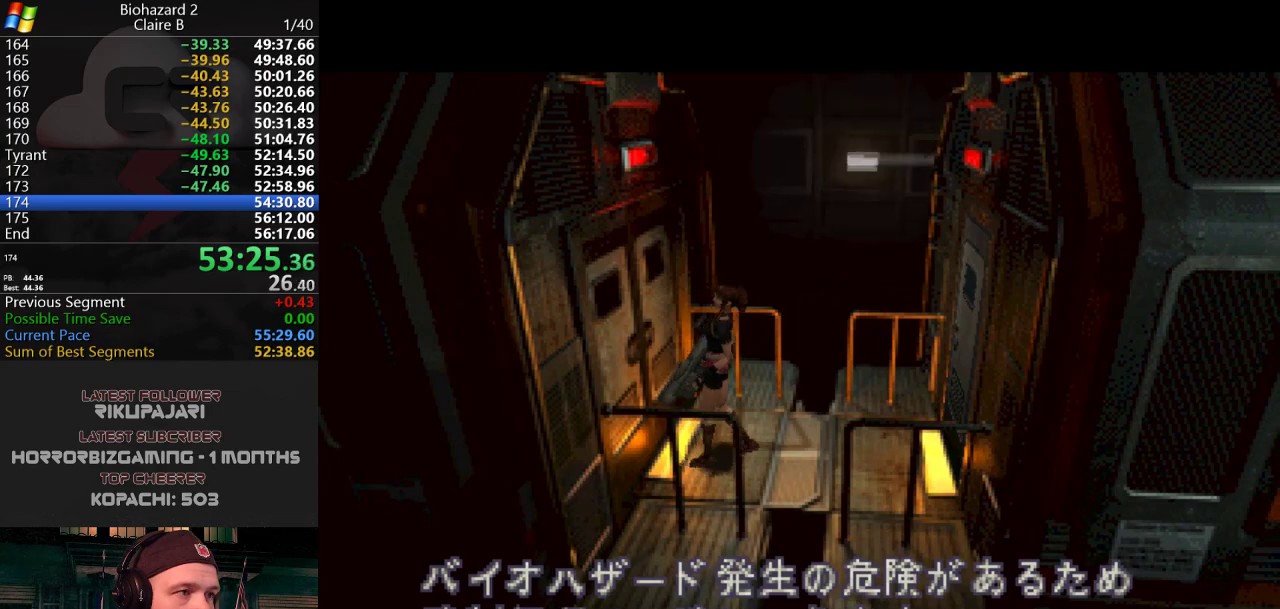
{"keys": [], "events": []}
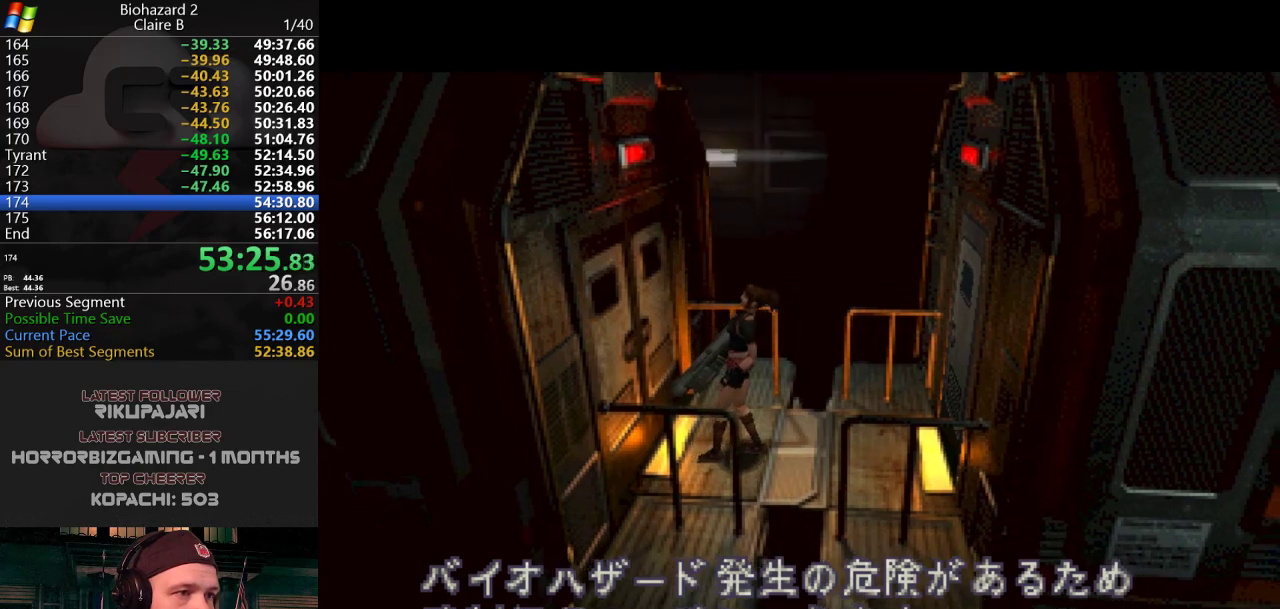
{"keys": [], "events": []}
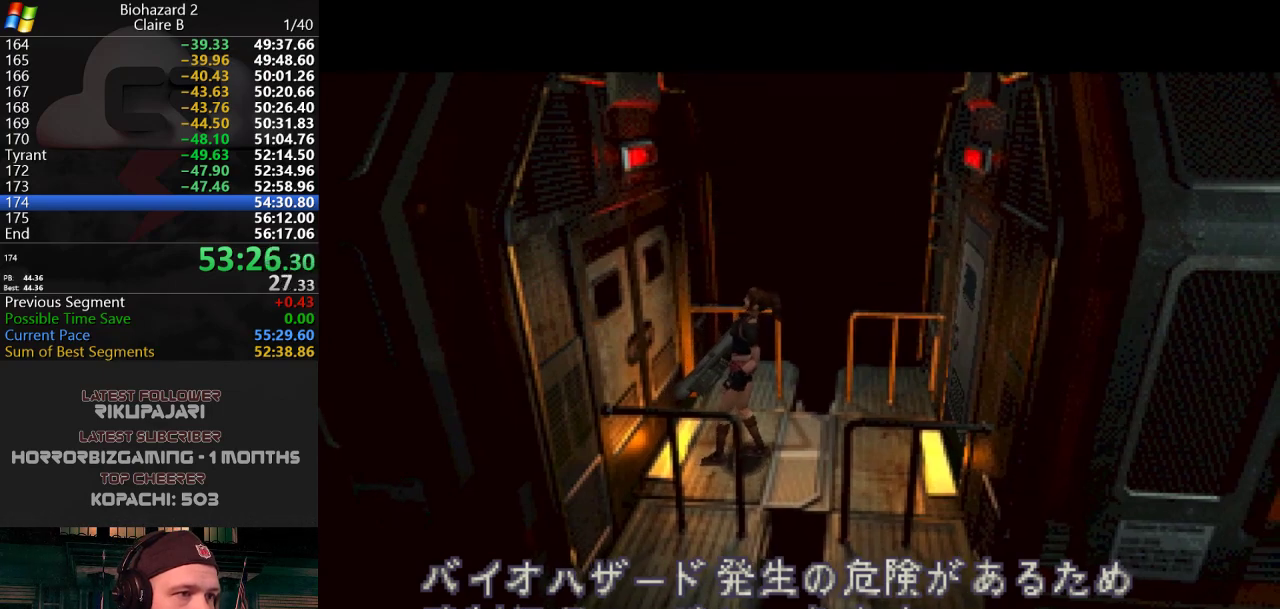
{"keys": [], "events": []}
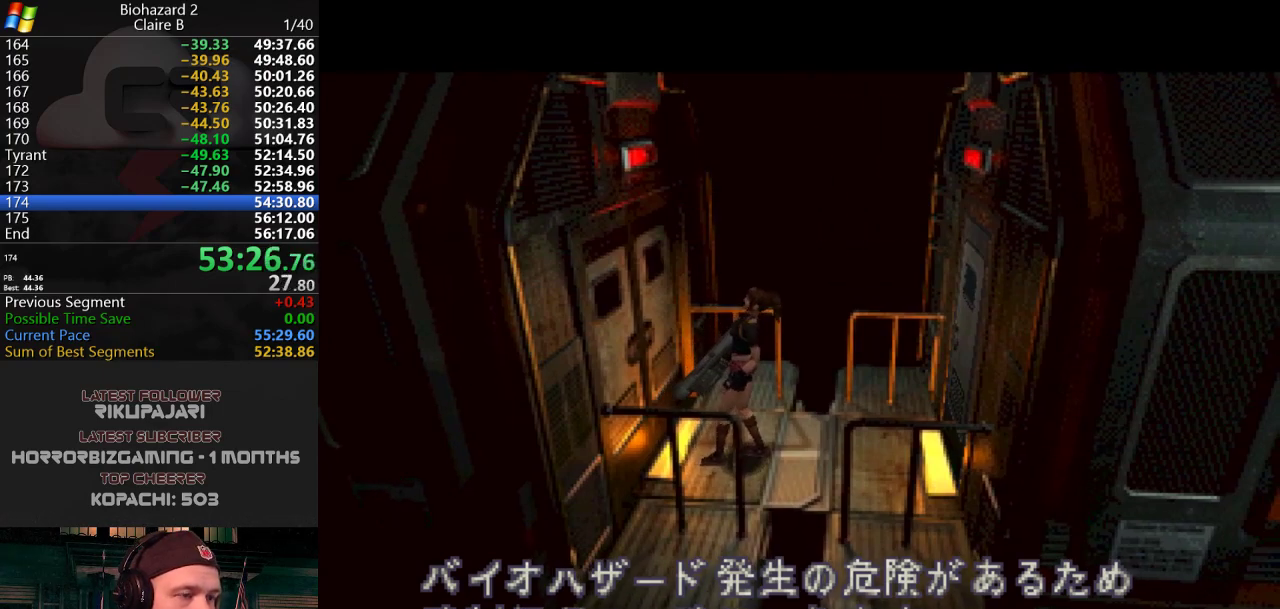
{"keys": [], "events": []}
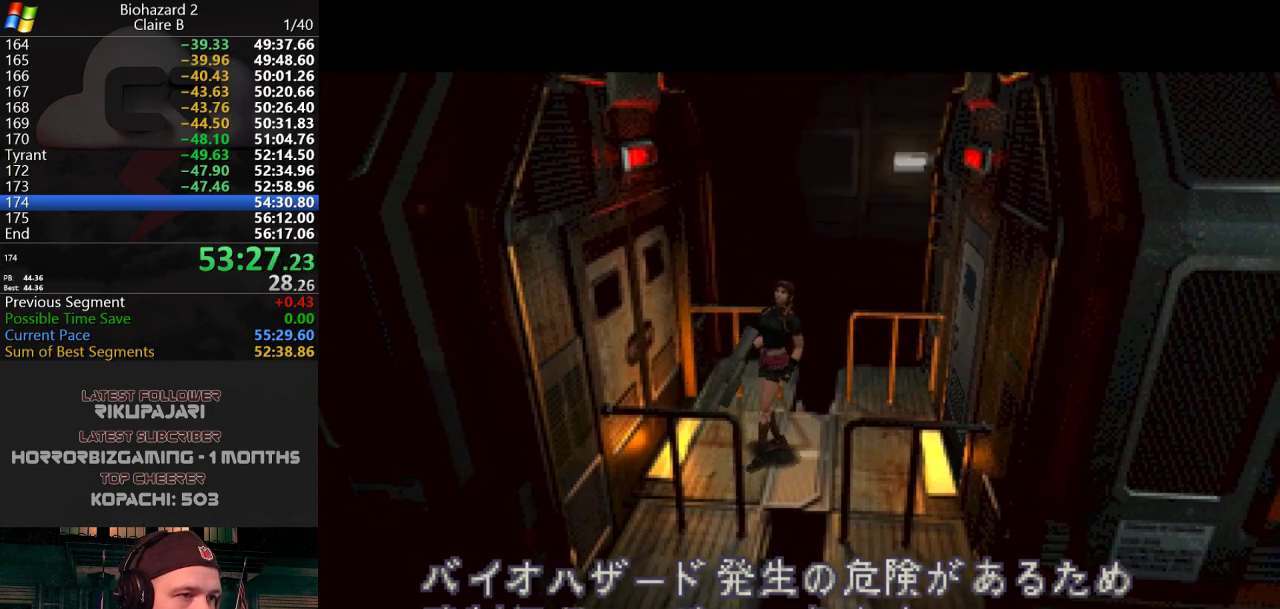
{"keys": [], "events": []}
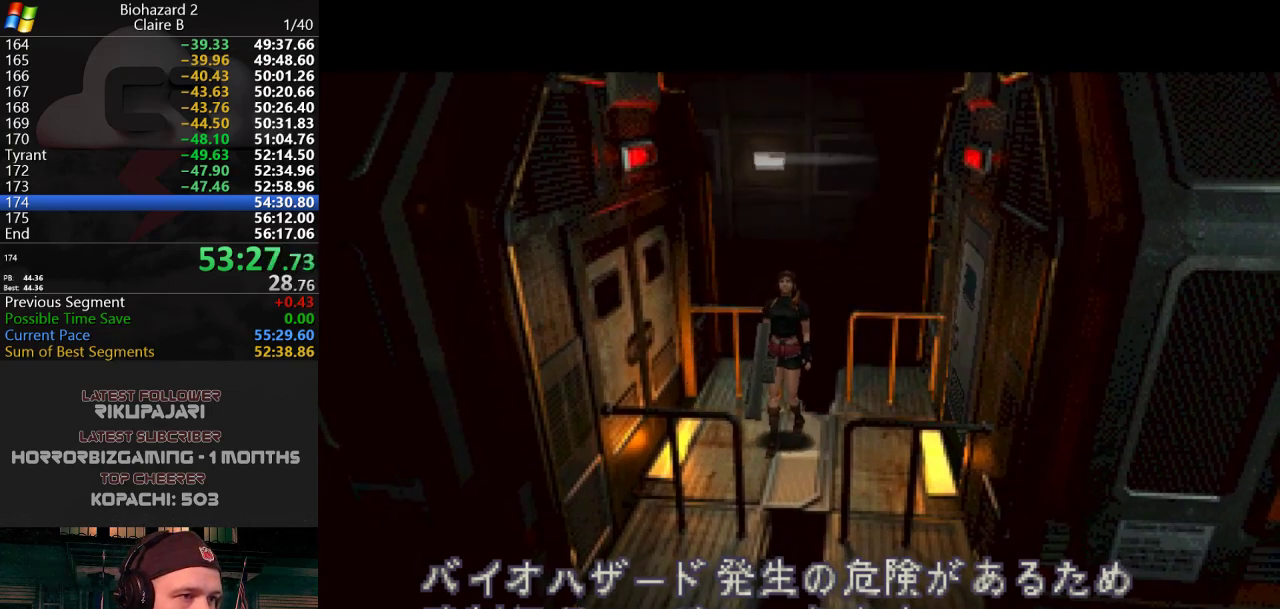
{"keys": ["d", "j"], "events": [[200, "d", "down"], [200, "j", "down"]]}
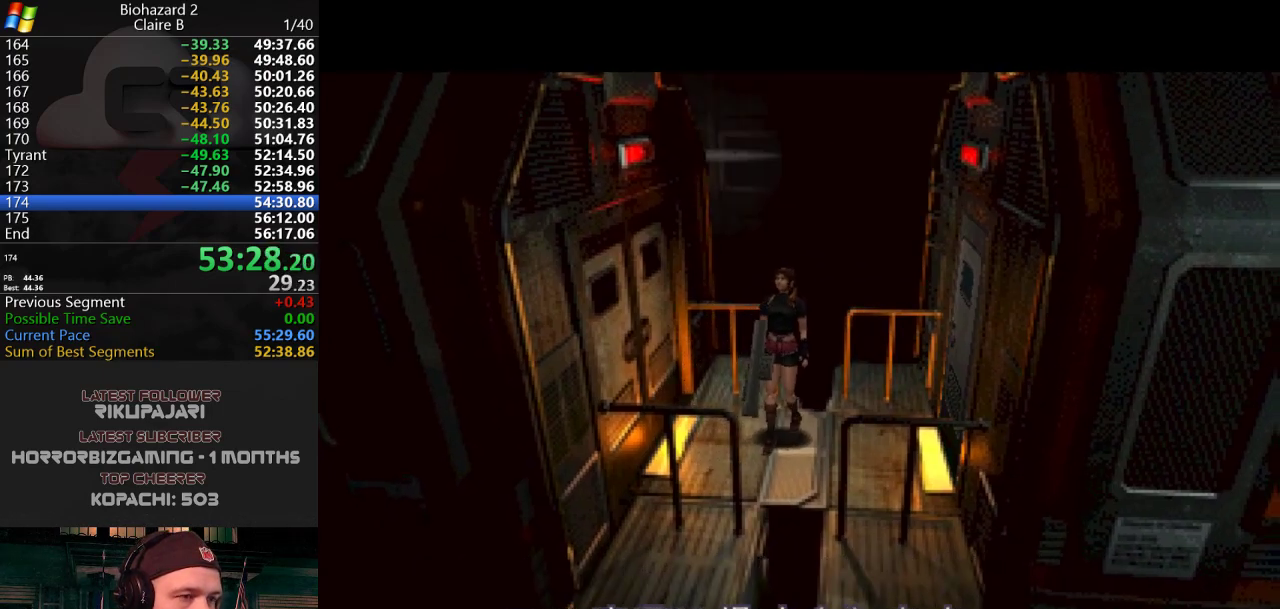
{"keys": [], "events": [[134, "d", "up"], [267, "j", "up"]]}
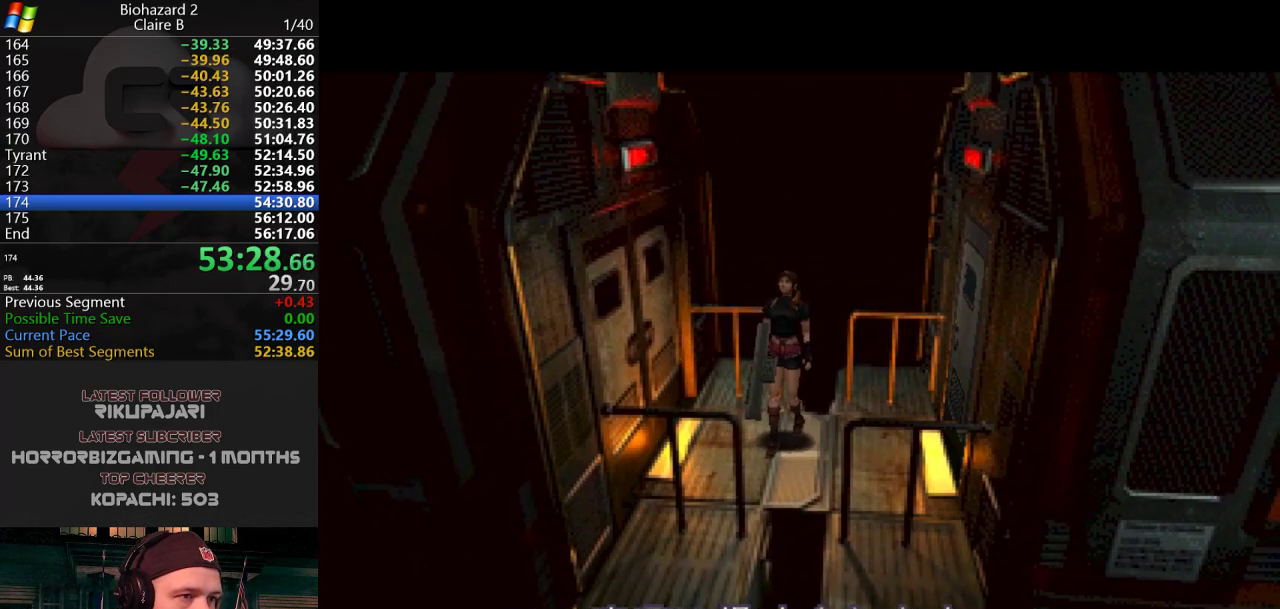
{"keys": [], "events": []}
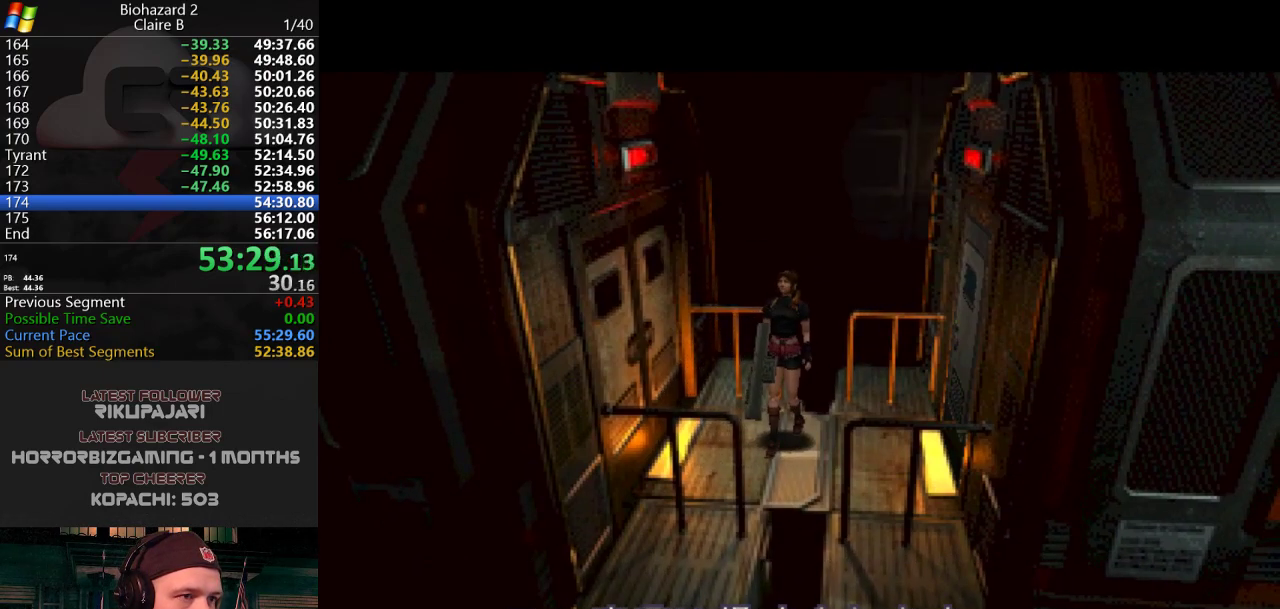
{"keys": ["j"], "events": [[251, "d", "down"], [401, "j", "down"], [484, "d", "up"]]}
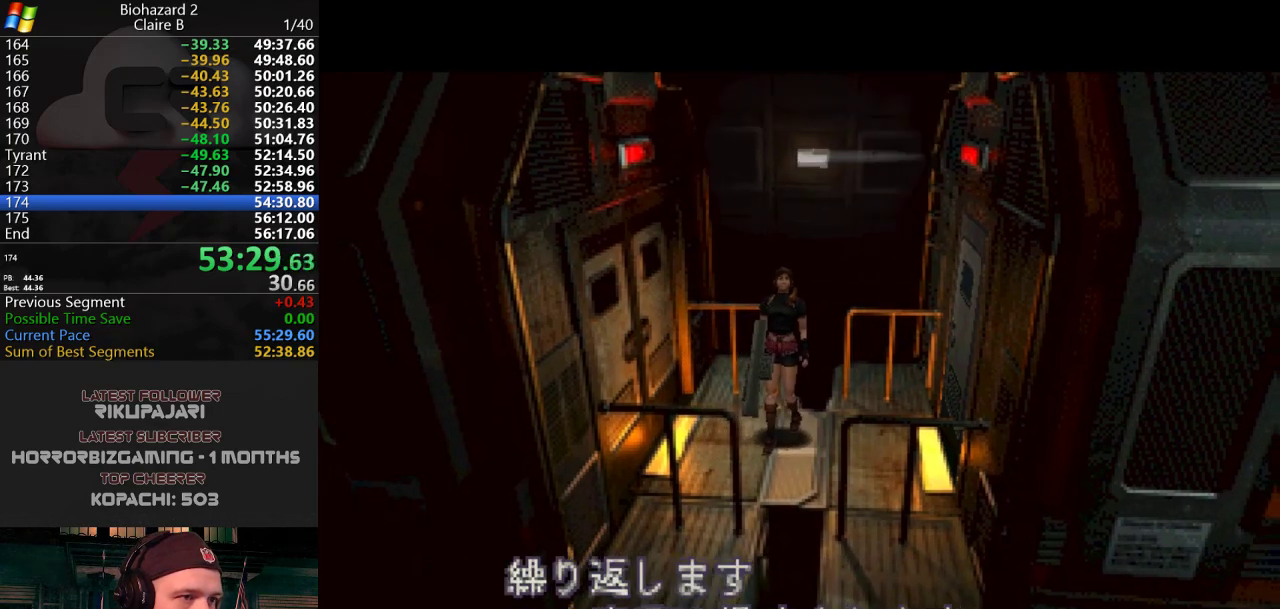
{"keys": [], "events": [[83, "j", "up"]]}
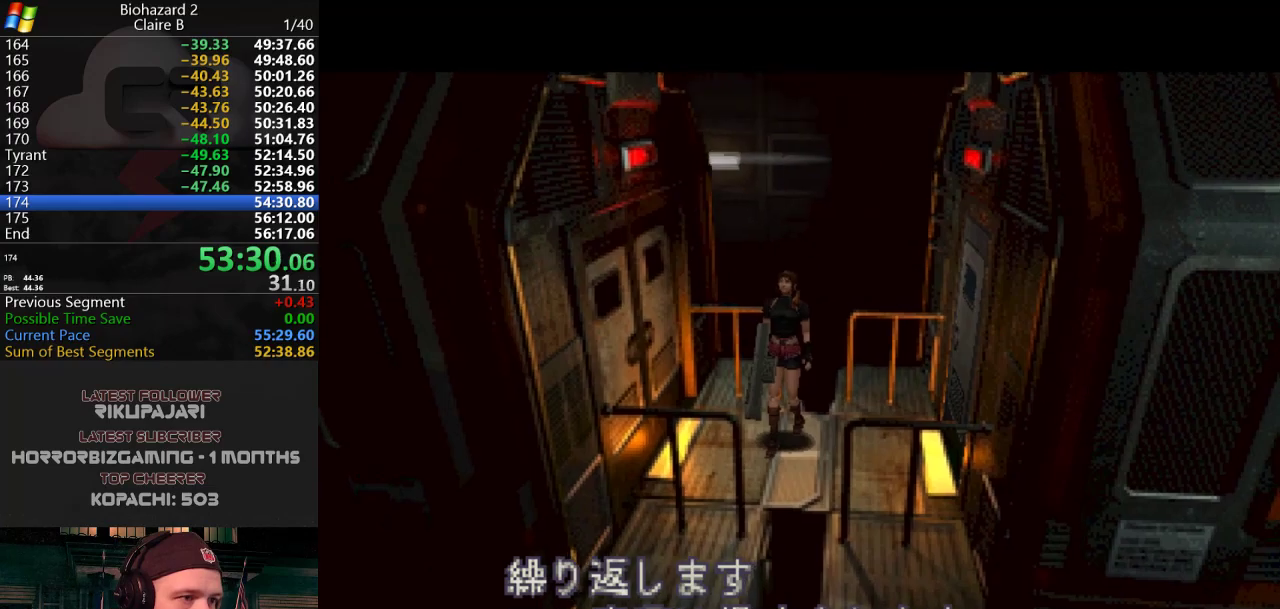
{"keys": ["d", "j"], "events": [[16, "d", "down"], [200, "d", "up"], [250, "j", "down"], [350, "d", "down"]]}
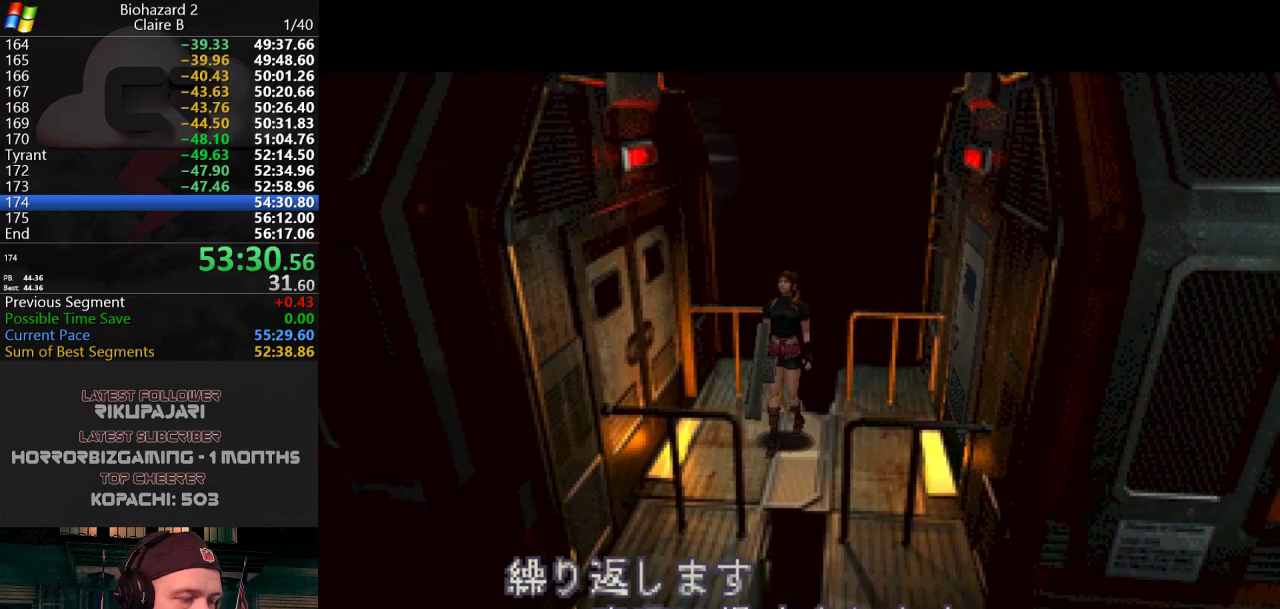
{"keys": ["d"], "events": [[134, "d", "up"], [167, "j", "up"], [451, "d", "down"]]}
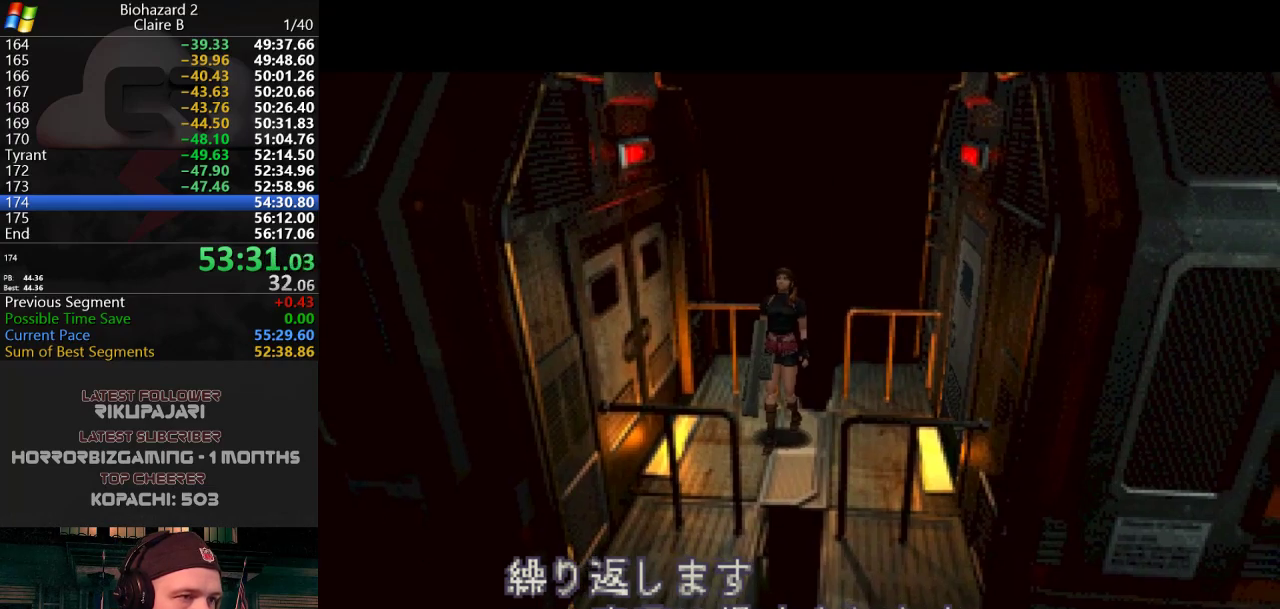
{"keys": [], "events": [[283, "j", "down"], [383, "d", "up"], [467, "j", "up"]]}
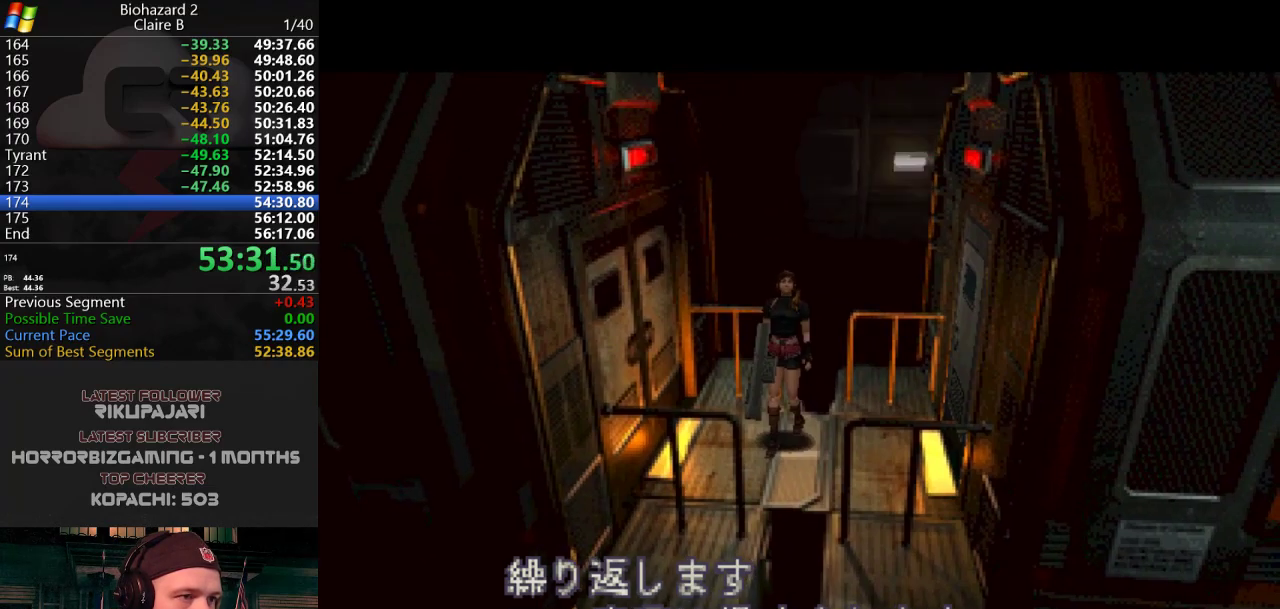
{"keys": ["d", "j"], "events": [[117, "d", "down"], [301, "j", "down"]]}
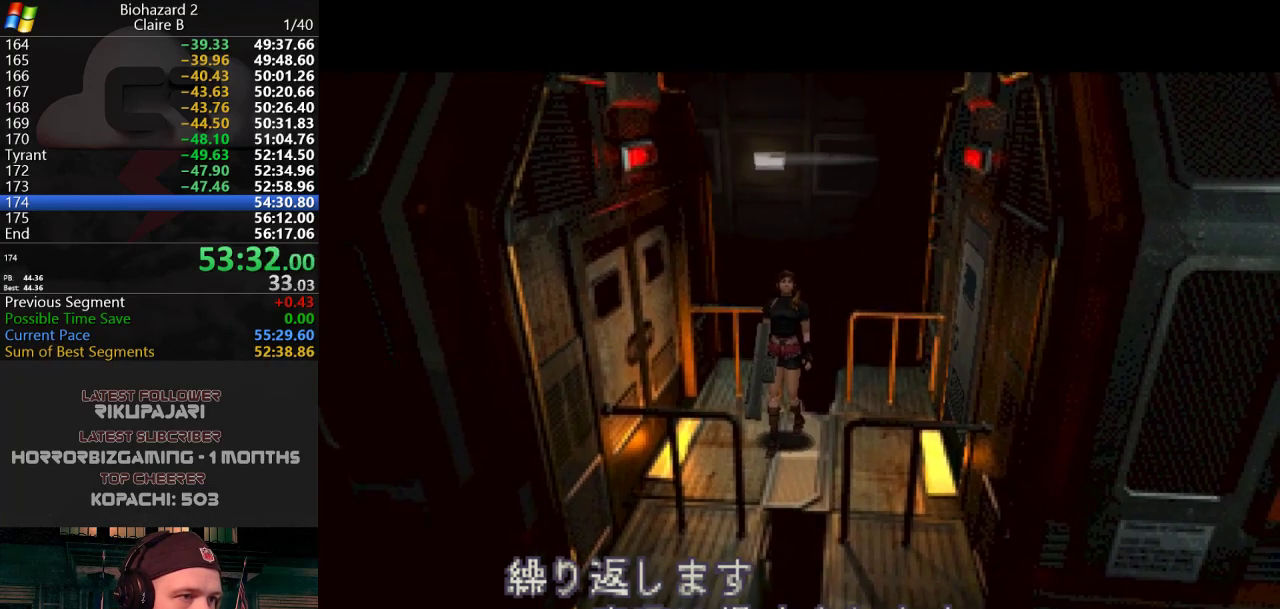
{"keys": ["d", "j"], "events": []}
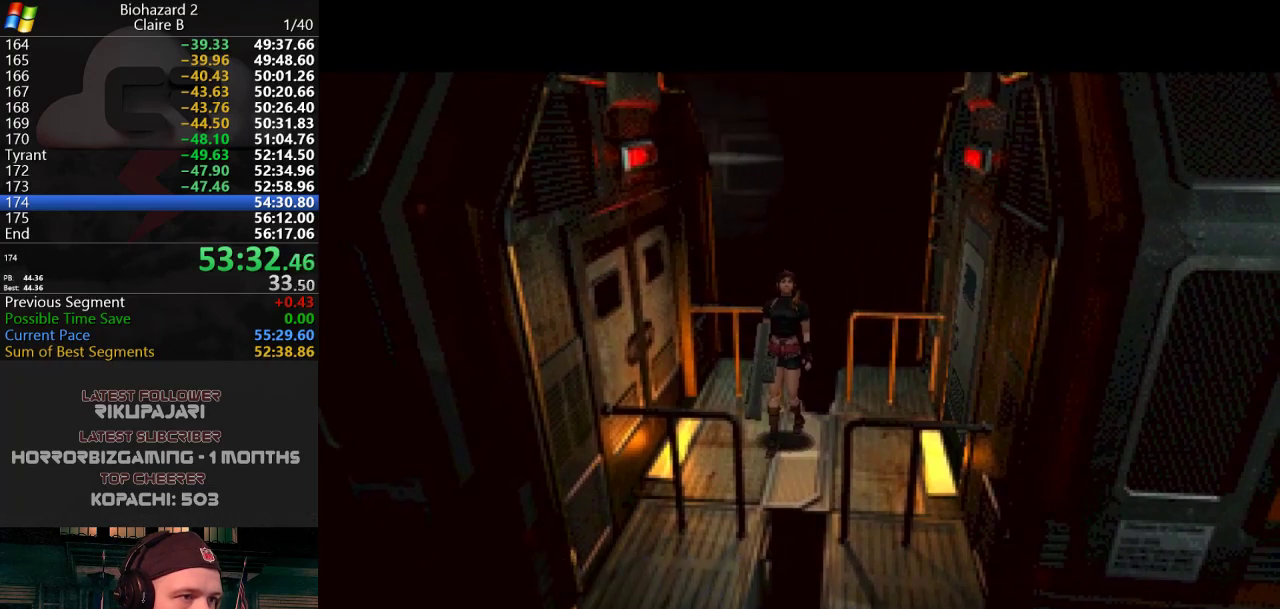
{"keys": ["d"], "events": [[234, "d", "up"], [334, "j", "up"], [384, "d", "down"]]}
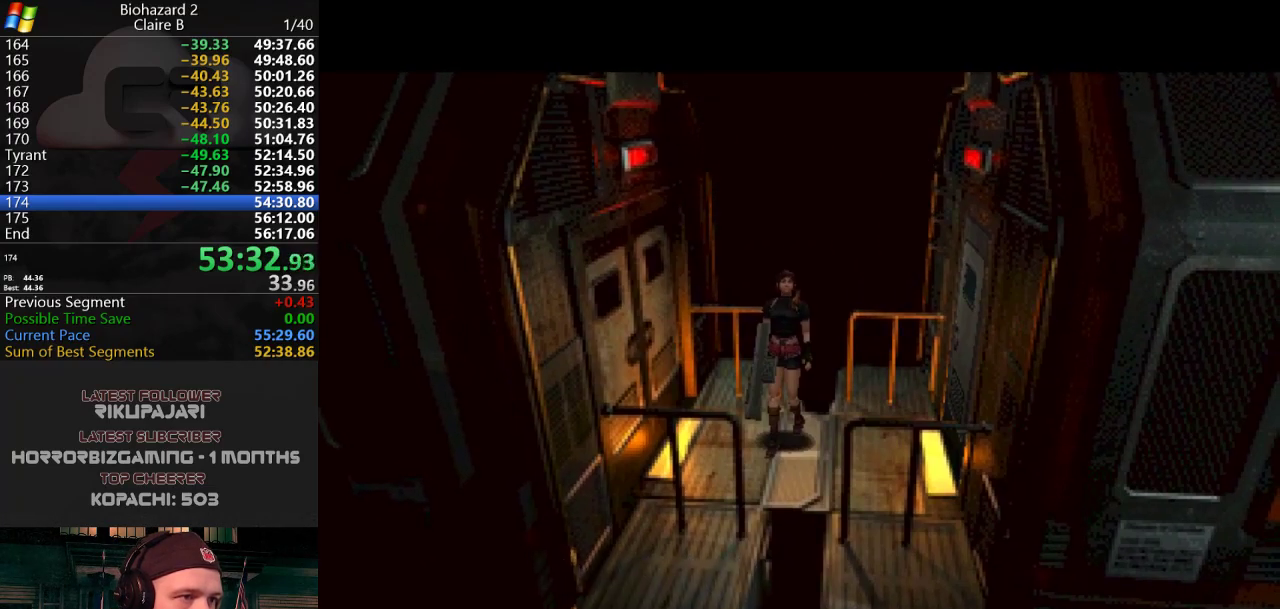
{"keys": ["j"], "events": [[16, "j", "down"], [150, "d", "up"], [250, "j", "up"], [300, "d", "down"], [433, "j", "down"], [484, "d", "up"]]}
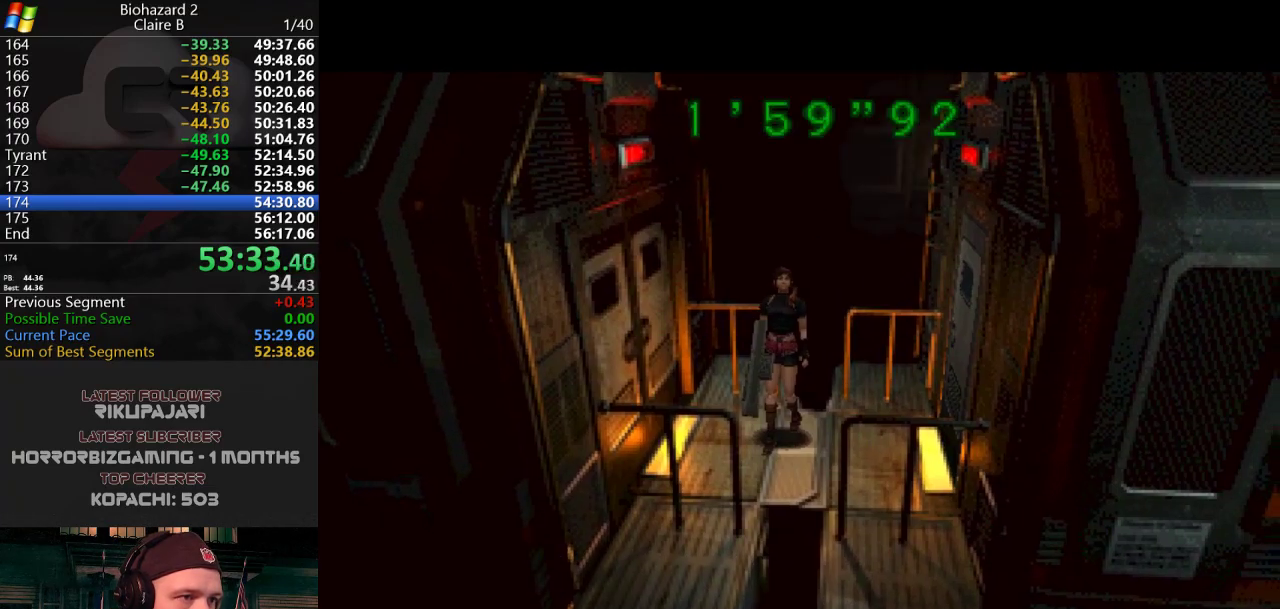
{"keys": ["d", "j"], "events": [[134, "j", "up"], [317, "d", "down"], [367, "j", "down"]]}
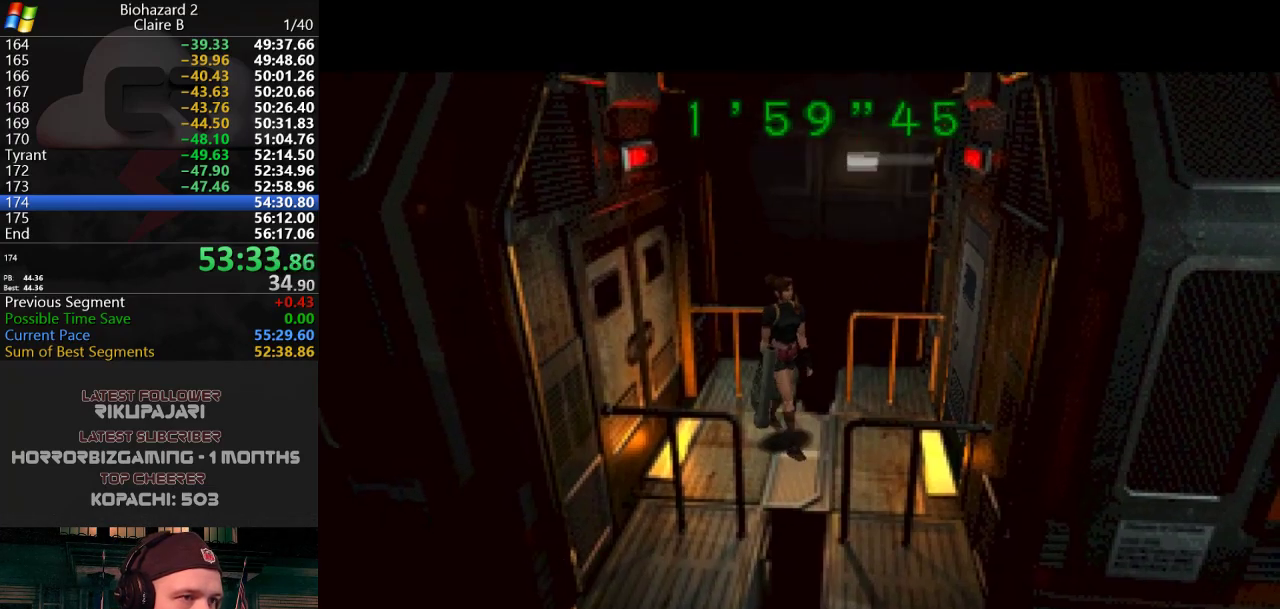
{"keys": ["d", "j"], "events": []}
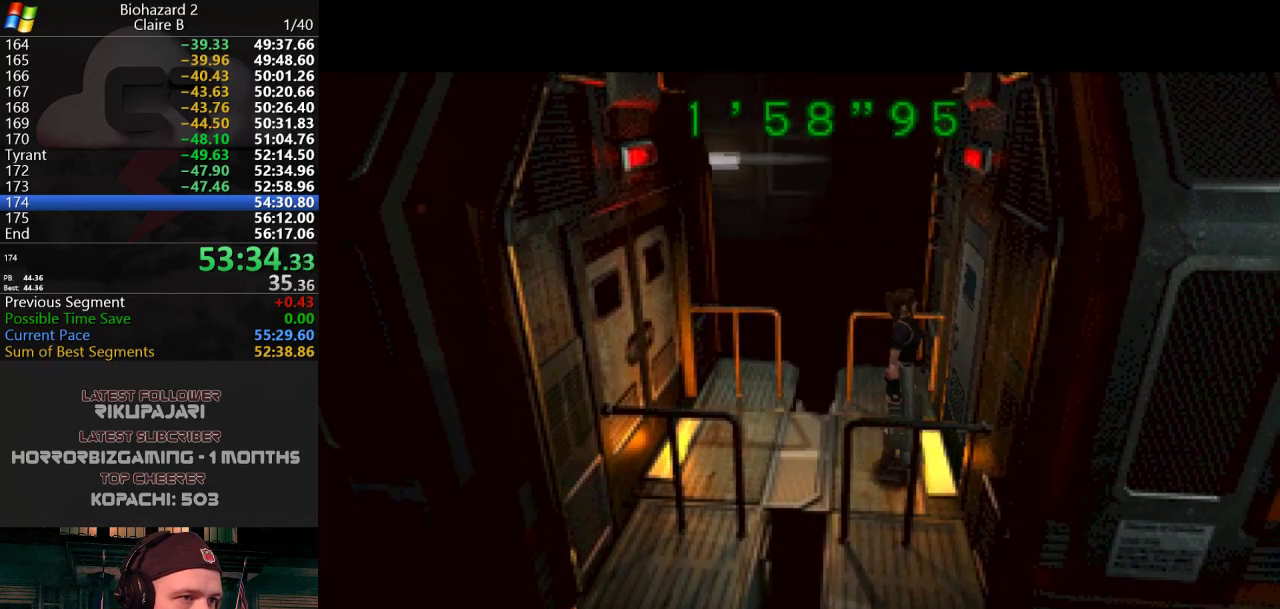
{"keys": [], "events": [[17, "d", "up"], [117, "d", "down"], [401, "d", "up"], [401, "j", "up"]]}